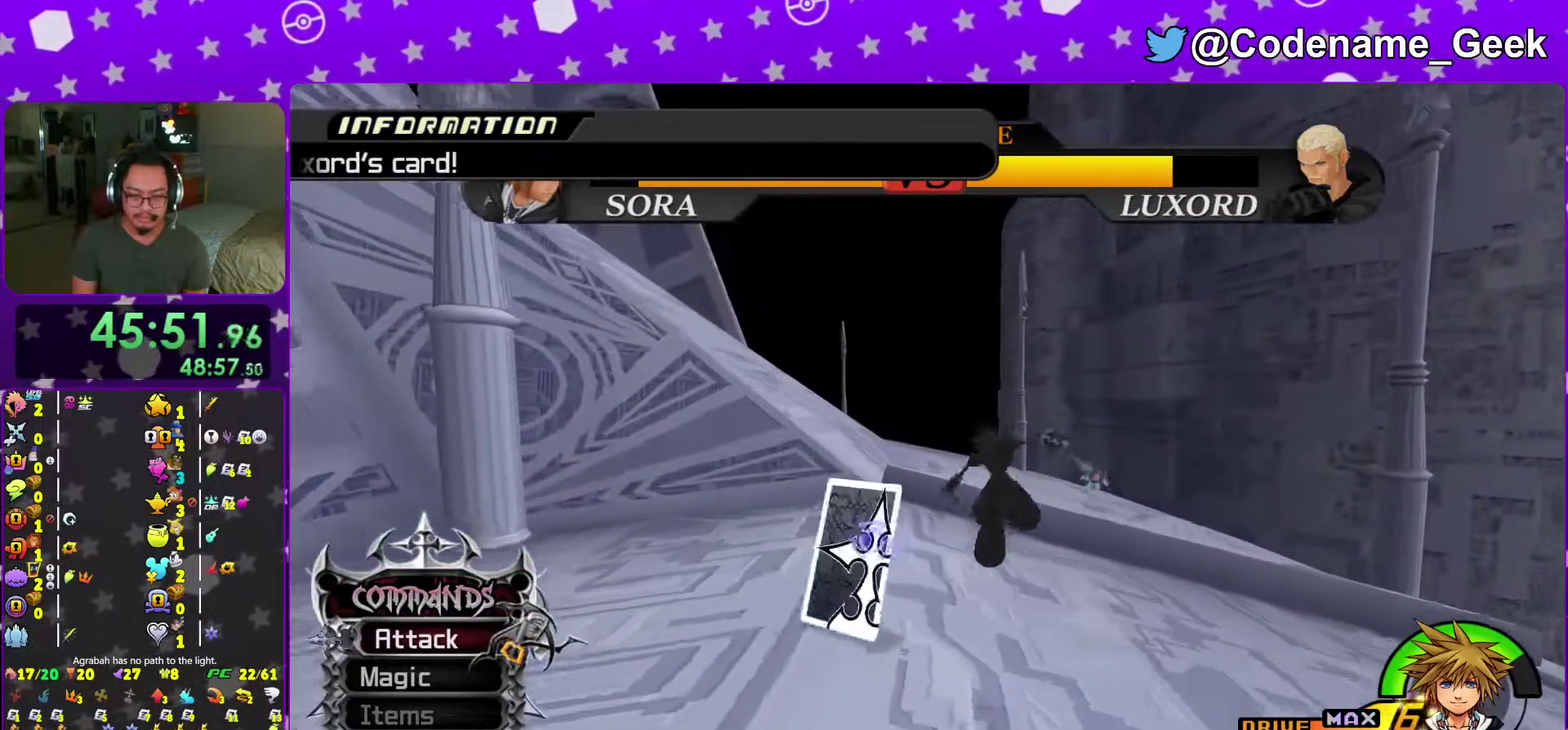
Gameplay with a controller (Nintendo layout); each line is a JSON object with the inputs held at the frame after it (dt_ms = milliseconds from this image to that frame). "events" lists button and stick changes between this image and that frame as [ms after this image, input, new state], when the widget could be followed in between. This overlay highlights the sticks when they move; stick clicks (L3 R3) are not distinguishable. Not read: L3 R3 SELECT START.
{"dt_ms": 501, "buttons": [], "left_stick": "up-left", "right_stick": "center", "events": [[250, "A", "down"], [384, "A", "up"]]}
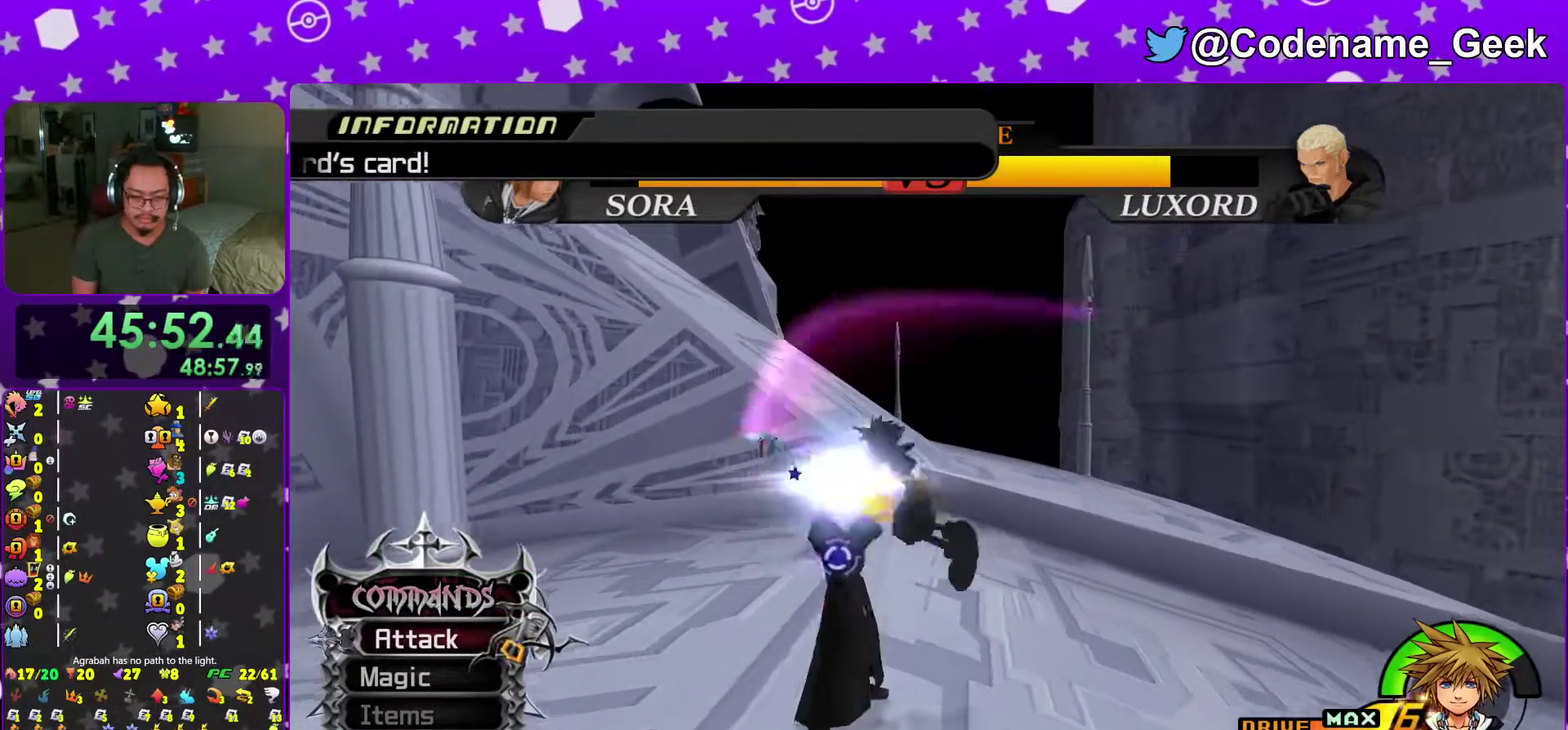
{"dt_ms": 500, "buttons": [], "left_stick": "down", "right_stick": "center", "events": [[183, "left_stick", "down-right"], [367, "left_stick", "down"]]}
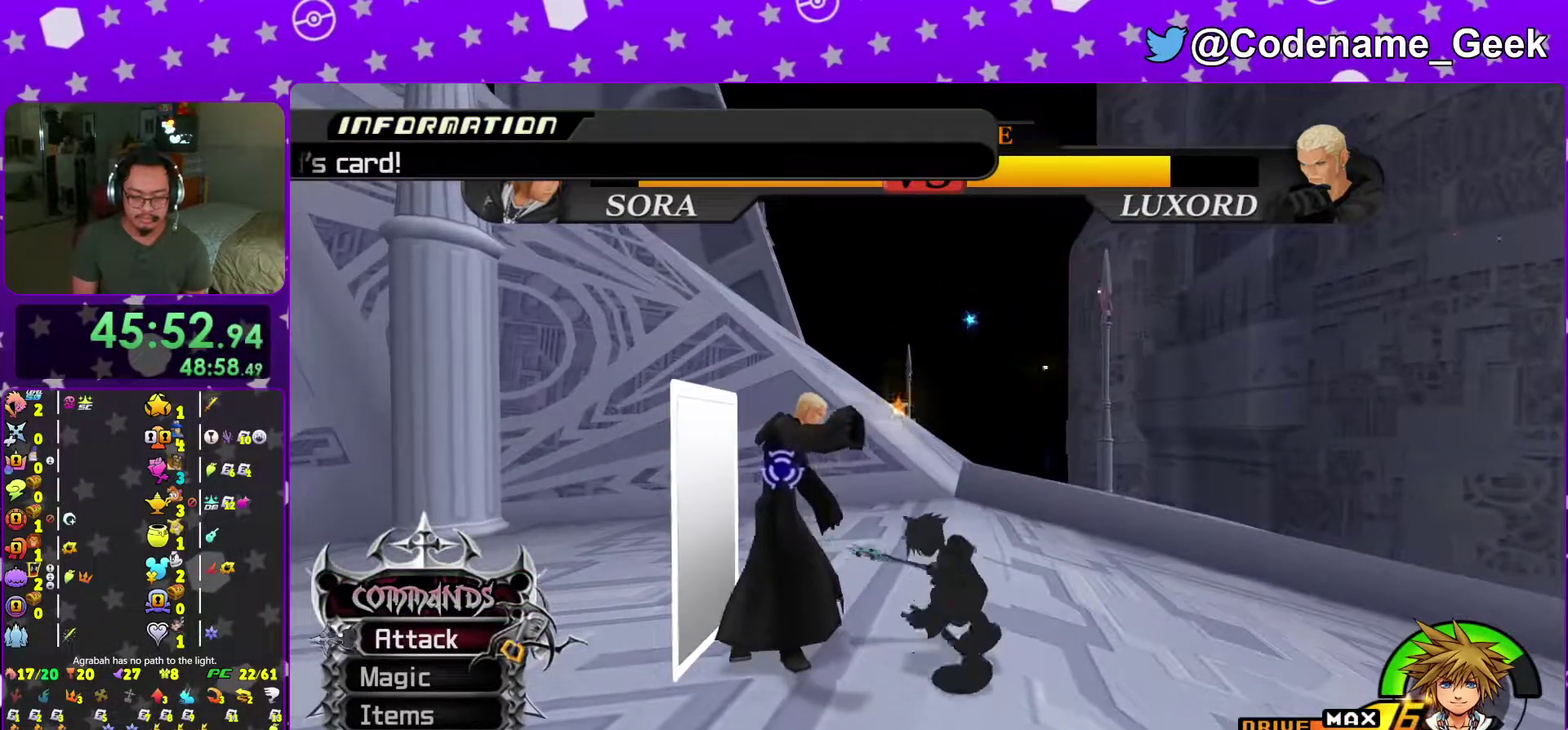
{"dt_ms": 501, "buttons": [], "left_stick": "down-left", "right_stick": "center", "events": [[33, "right_stick", "down-left"], [317, "left_stick", "down-left"], [384, "right_stick", "center"]]}
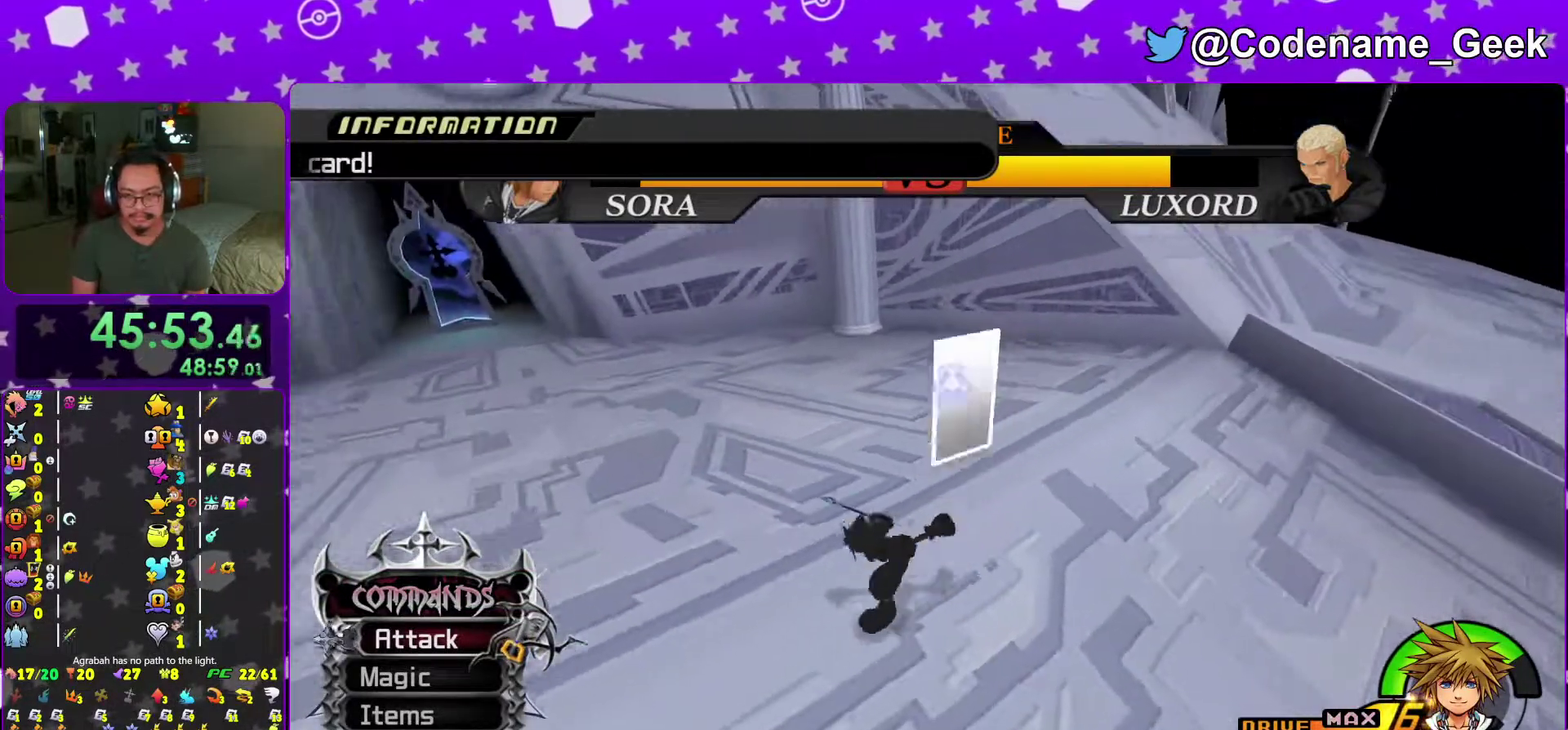
{"dt_ms": 500, "buttons": [], "left_stick": "up-right", "right_stick": "down"}
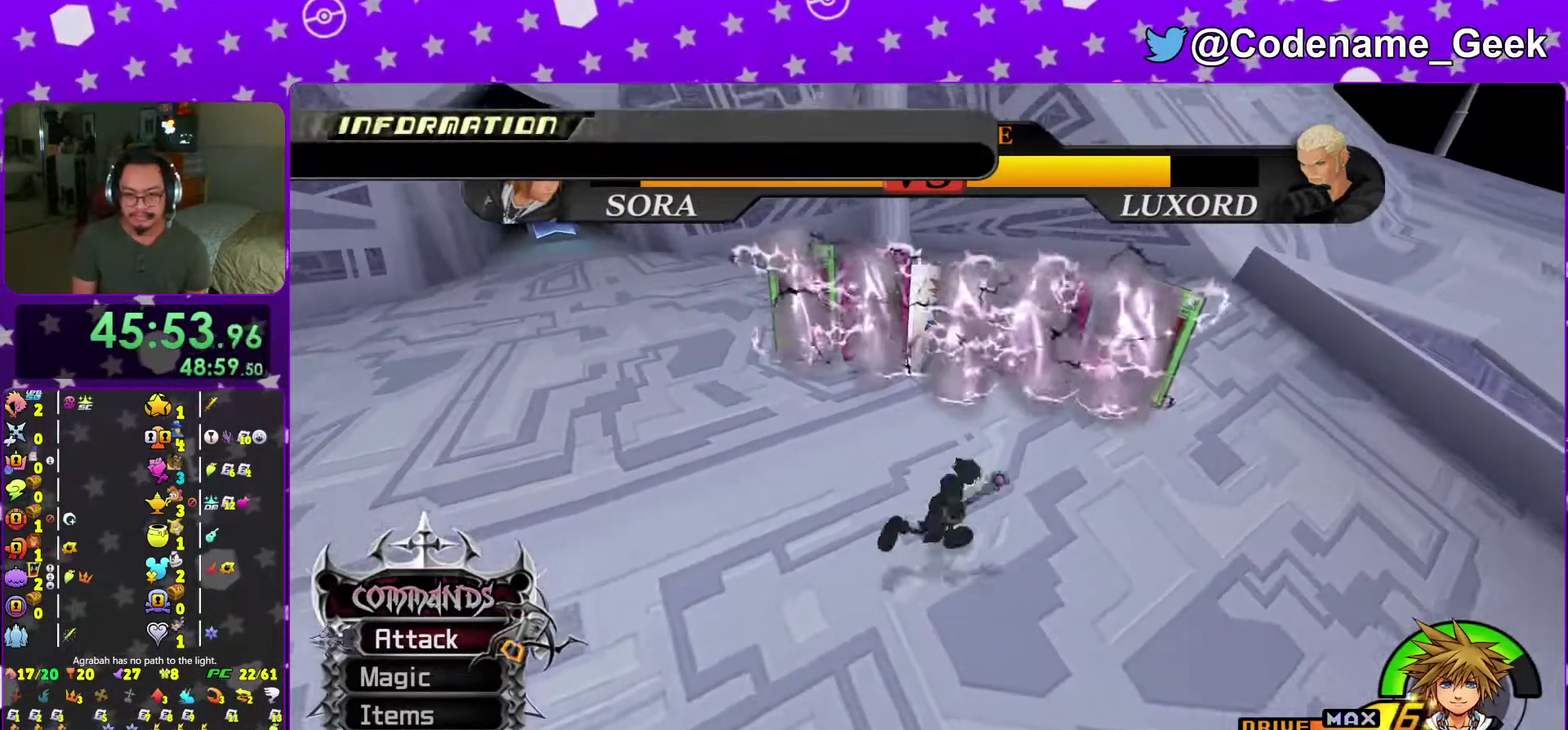
{"dt_ms": 400, "buttons": [], "left_stick": "down", "right_stick": "down"}
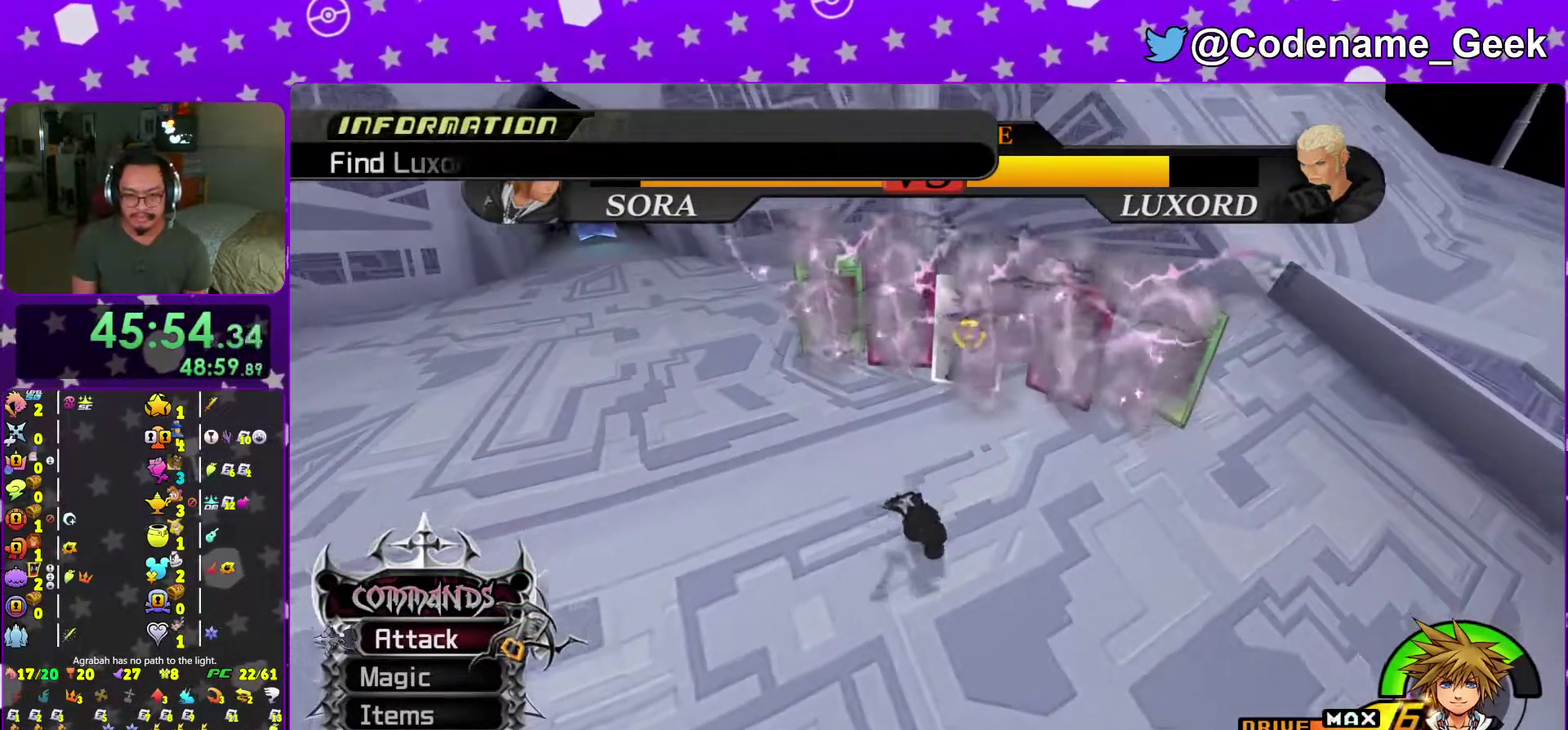
{"dt_ms": 601, "buttons": [], "left_stick": "up", "right_stick": "center", "events": [[34, "right_stick", "center"], [134, "right_stick", "down"], [201, "left_stick", "down-right"], [267, "right_stick", "center"], [351, "right_stick", "down"], [434, "left_stick", "right"], [484, "left_stick", "up-right"], [484, "right_stick", "center"], [568, "left_stick", "up"]]}
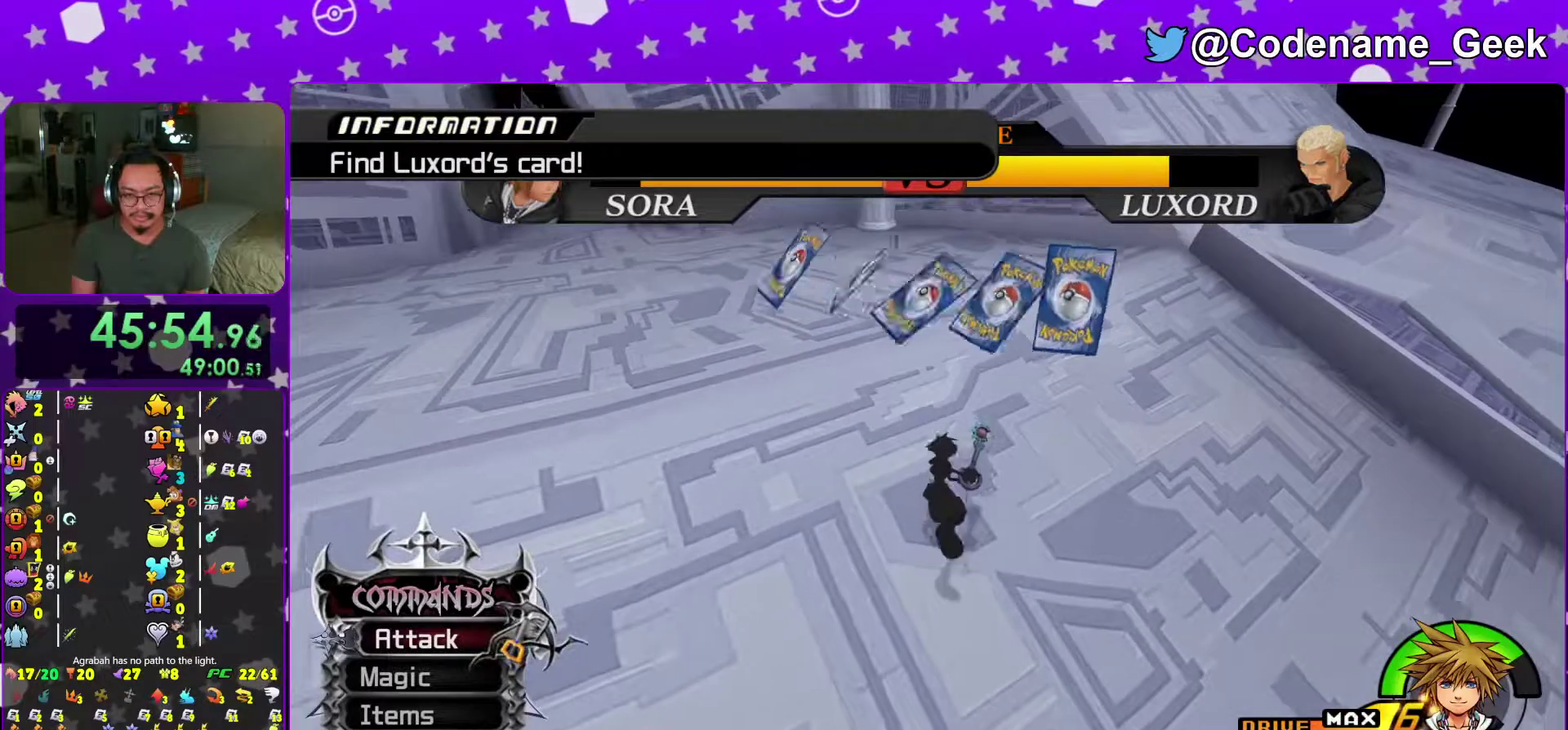
{"dt_ms": 400, "buttons": [], "left_stick": "down", "right_stick": "center", "events": [[100, "left_stick", "up-left"], [317, "left_stick", "down"]]}
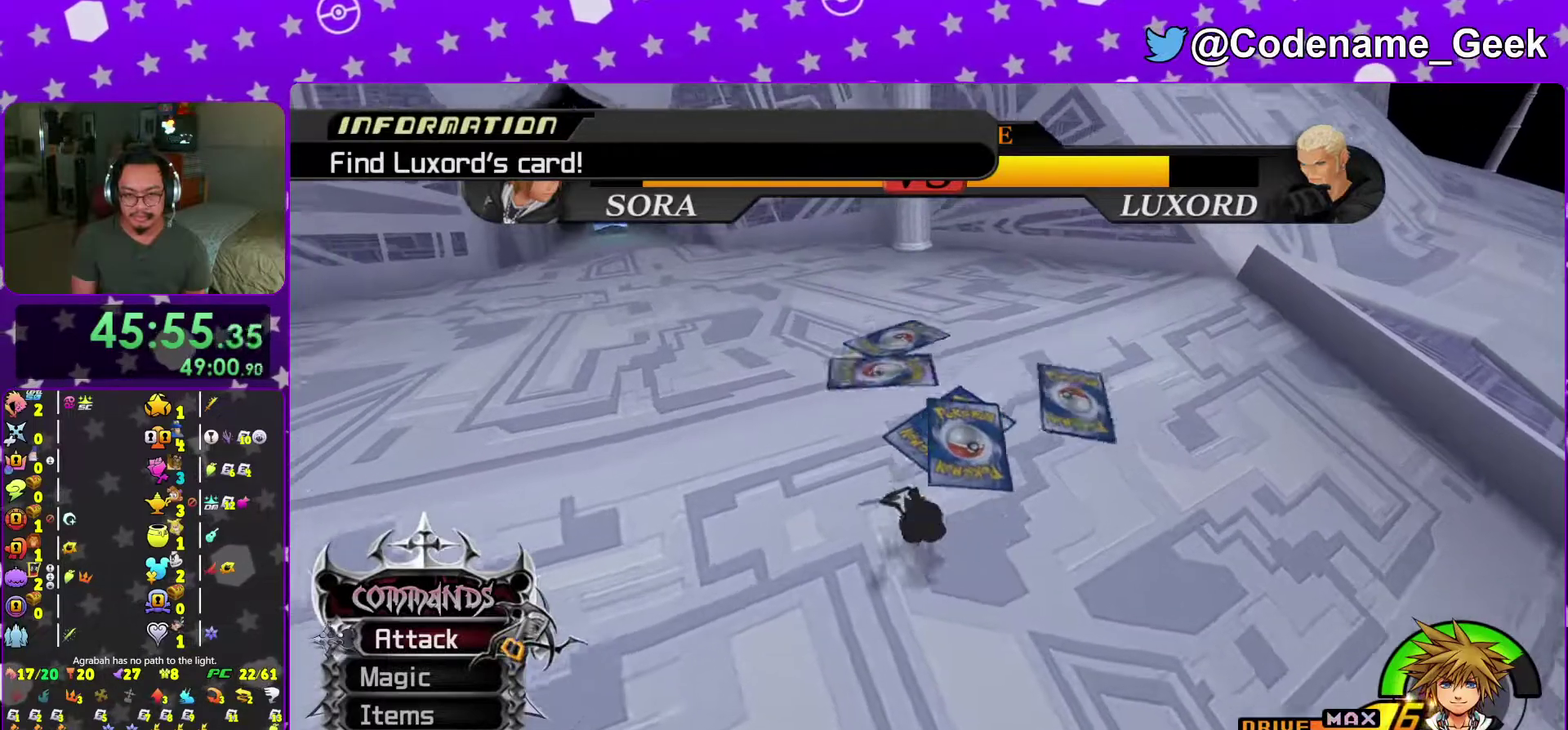
{"dt_ms": 601, "buttons": [], "left_stick": "down", "right_stick": "center", "events": [[34, "left_stick", "down-right"], [468, "right_stick", "down"], [551, "left_stick", "down"], [584, "right_stick", "center"]]}
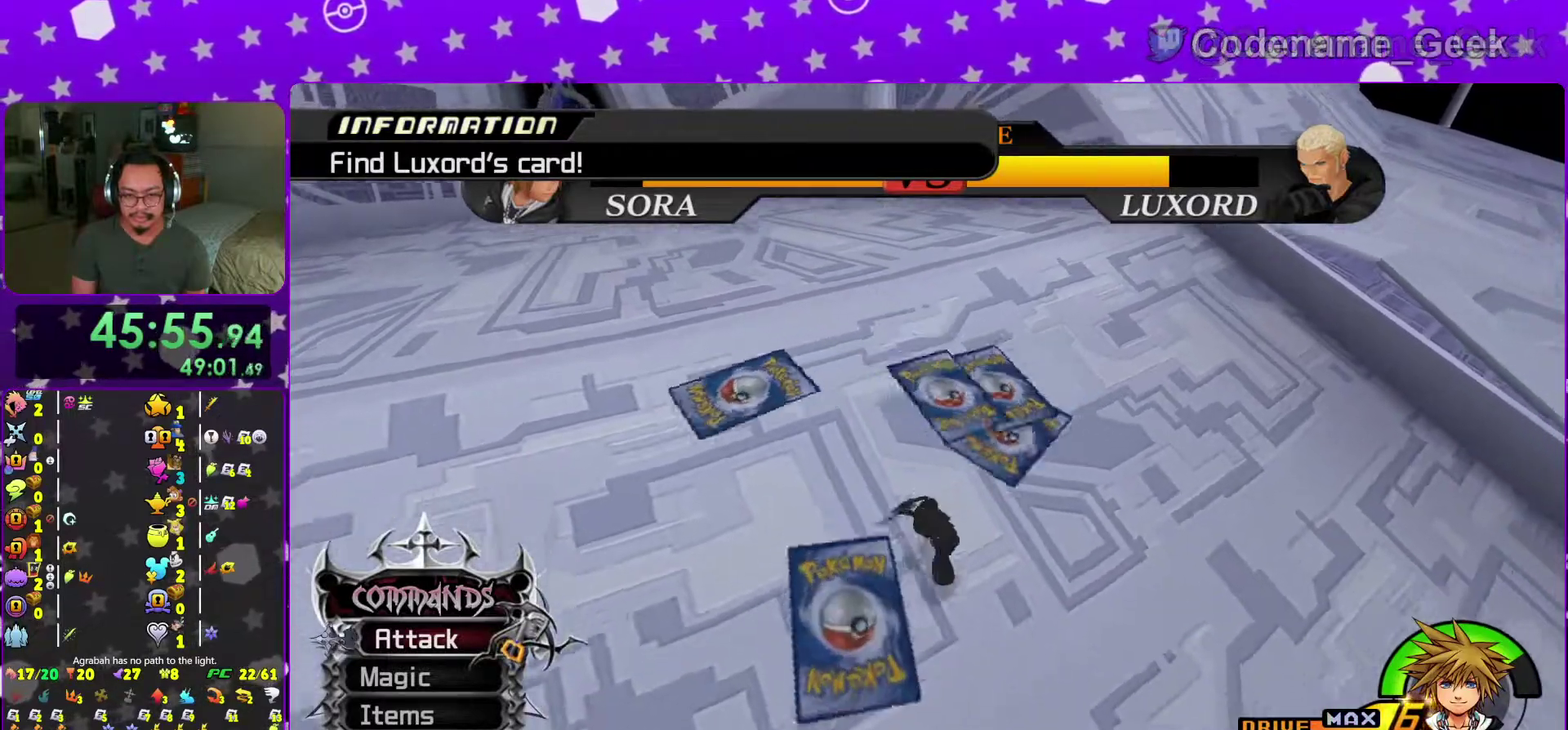
{"dt_ms": 400, "buttons": [], "left_stick": "down", "right_stick": "down-left", "events": [[67, "right_stick", "right"], [117, "right_stick", "down"], [200, "right_stick", "right"], [350, "right_stick", "down-left"]]}
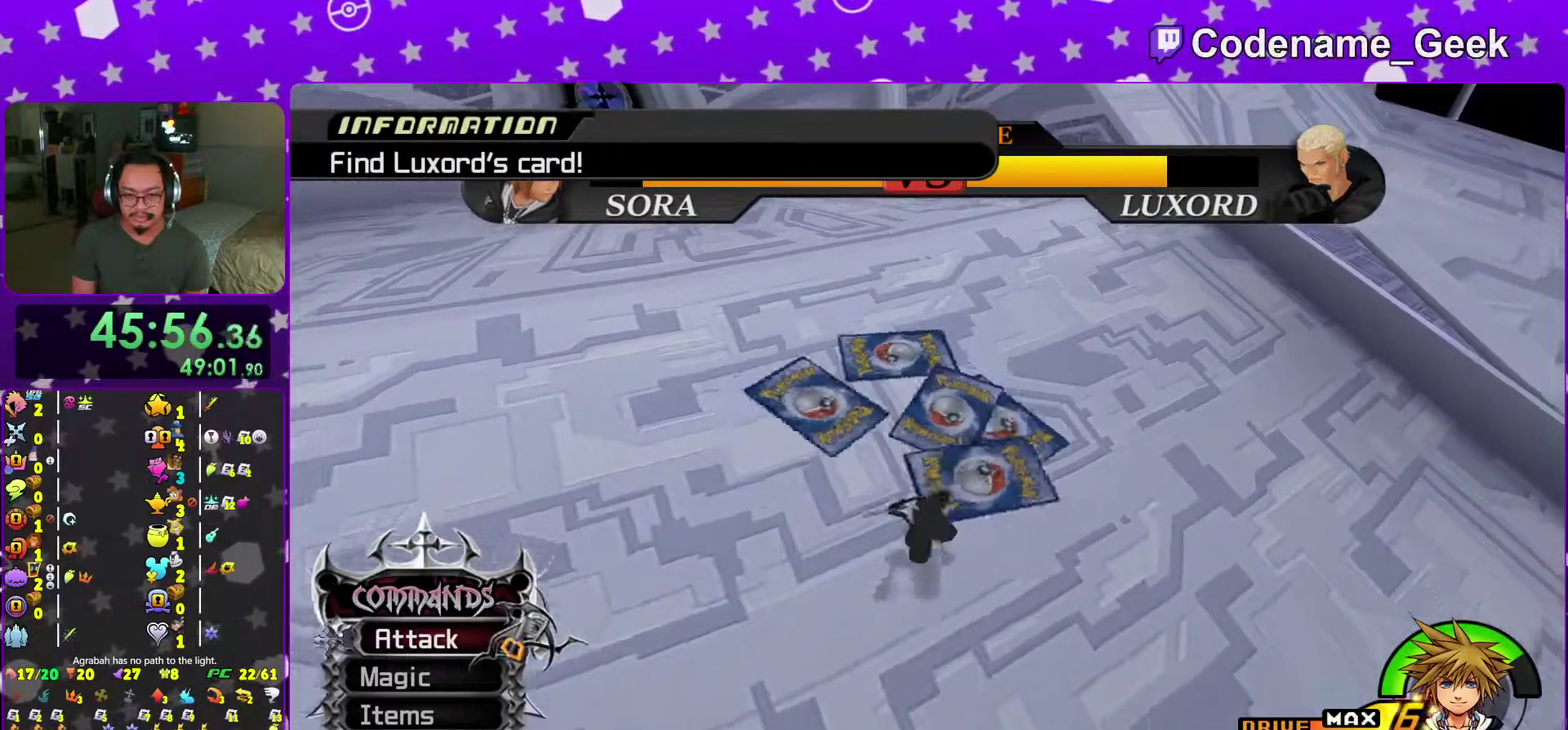
{"dt_ms": 601, "buttons": [], "left_stick": "down", "right_stick": "center", "events": [[34, "right_stick", "center"], [151, "right_stick", "down"], [217, "left_stick", "down-right"], [267, "right_stick", "center"], [351, "left_stick", "right"], [451, "left_stick", "down-right"], [584, "left_stick", "down"]]}
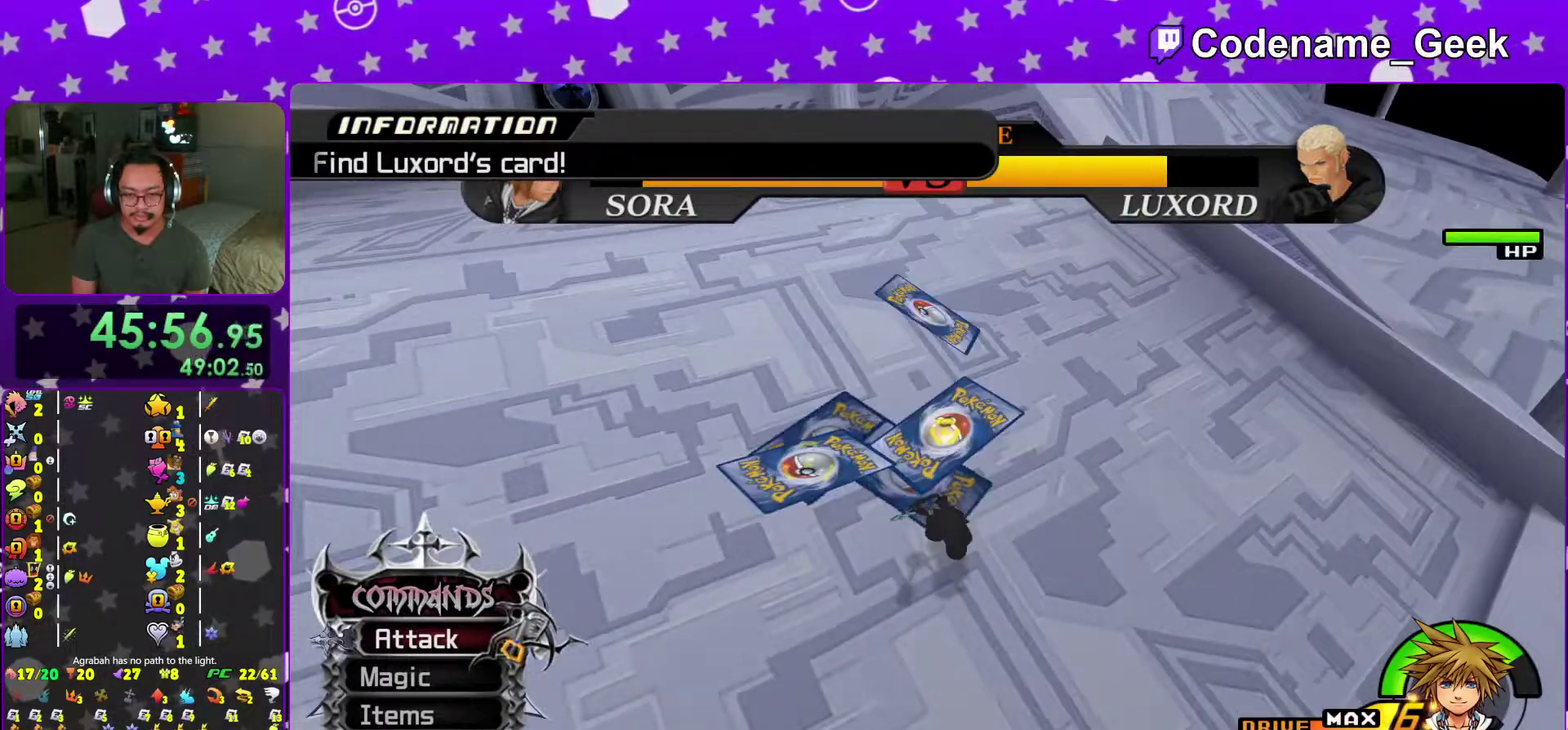
{"dt_ms": 400, "buttons": [], "left_stick": "up-right", "right_stick": "down", "events": [[150, "left_stick", "down-right"], [200, "right_stick", "down"], [217, "left_stick", "up-right"]]}
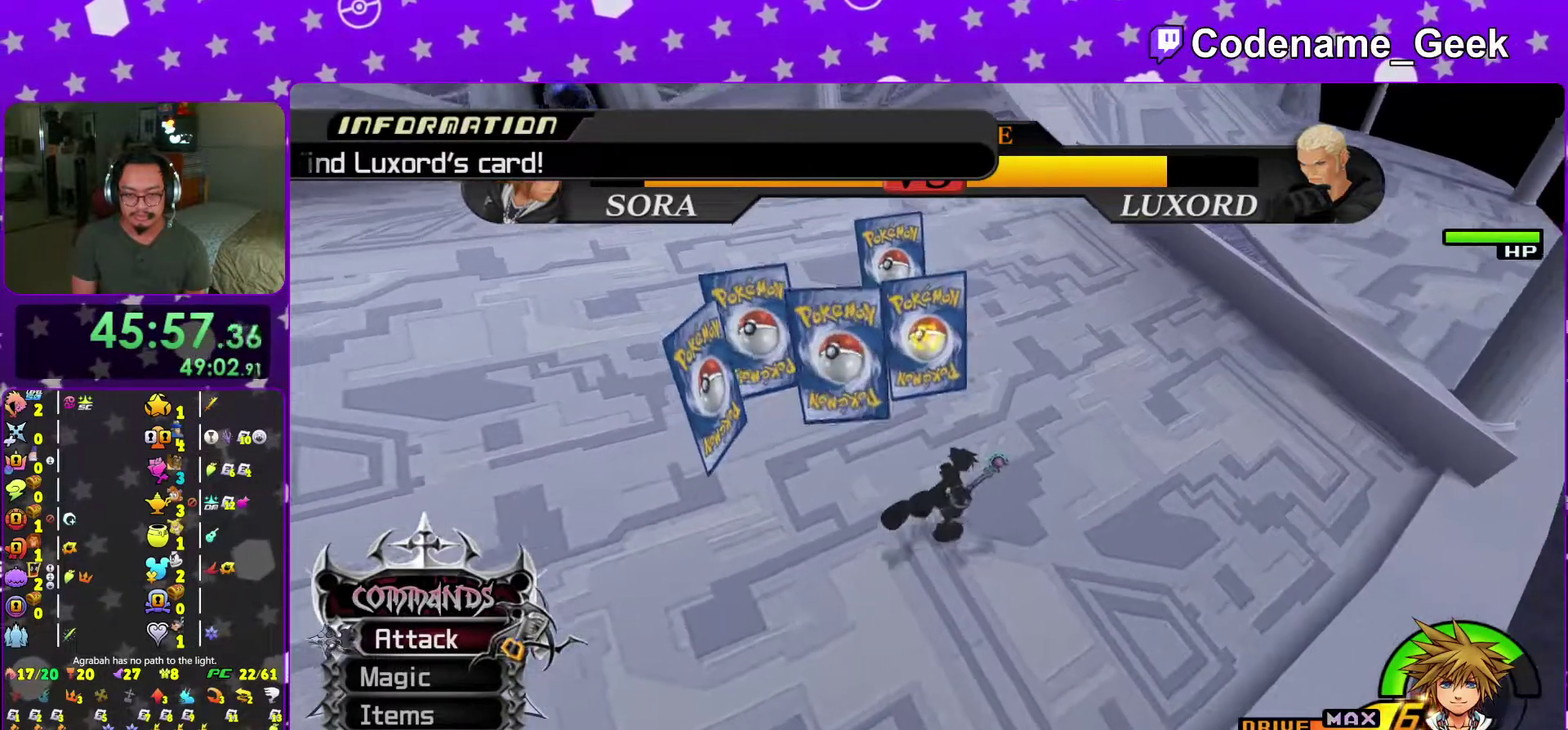
{"dt_ms": 601, "buttons": [], "left_stick": "left", "right_stick": "center", "events": [[117, "right_stick", "down-left"], [201, "X", "down"], [284, "X", "up"], [284, "left_stick", "up"], [367, "X", "down"], [434, "left_stick", "up-left"], [434, "right_stick", "center"], [484, "left_stick", "left"], [534, "X", "up"]]}
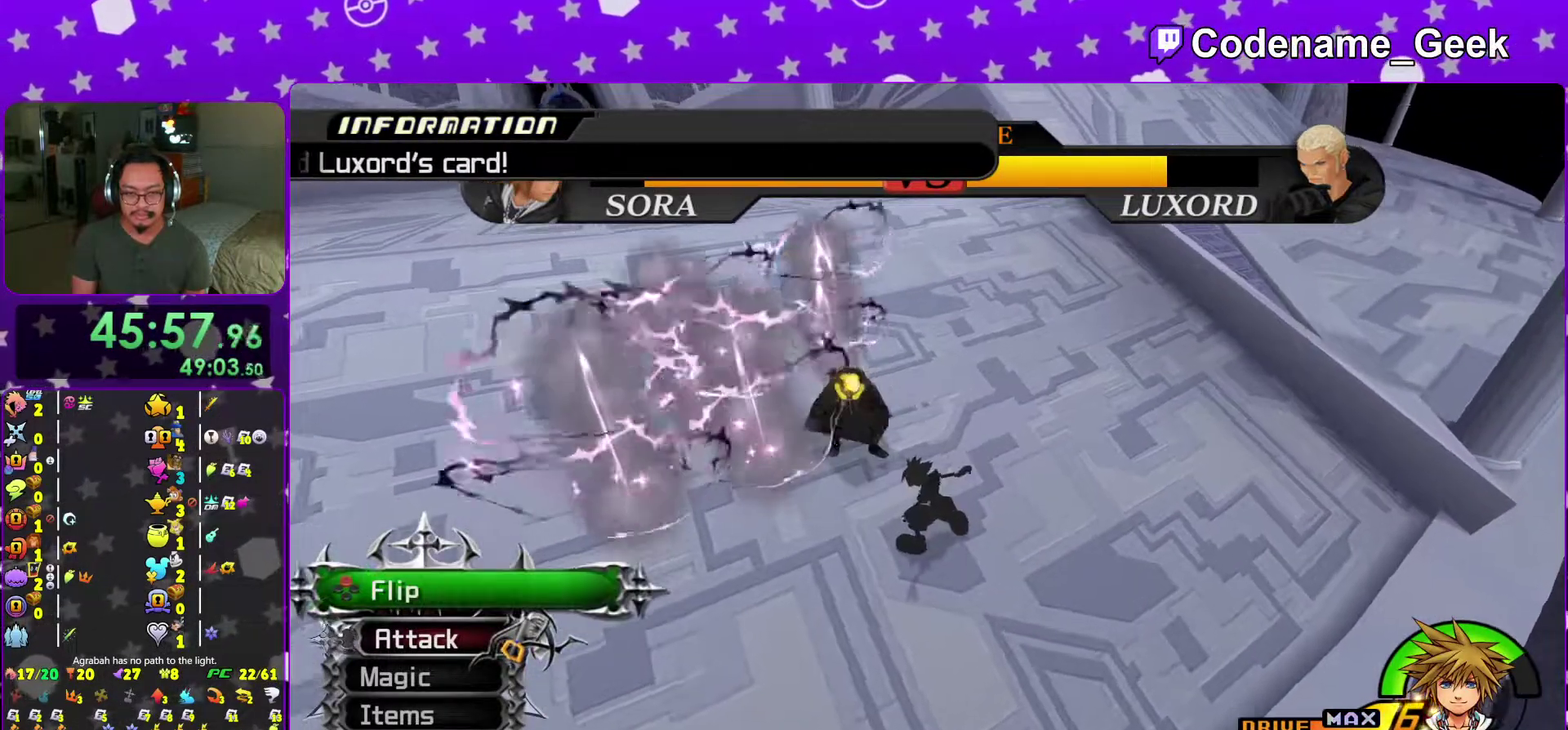
{"dt_ms": 400, "buttons": ["A"], "left_stick": "up-left", "right_stick": "center", "events": [[17, "left_stick", "up-left"], [67, "B", "down"], [150, "B", "up"], [217, "A", "down"], [334, "A", "up"], [384, "A", "down"]]}
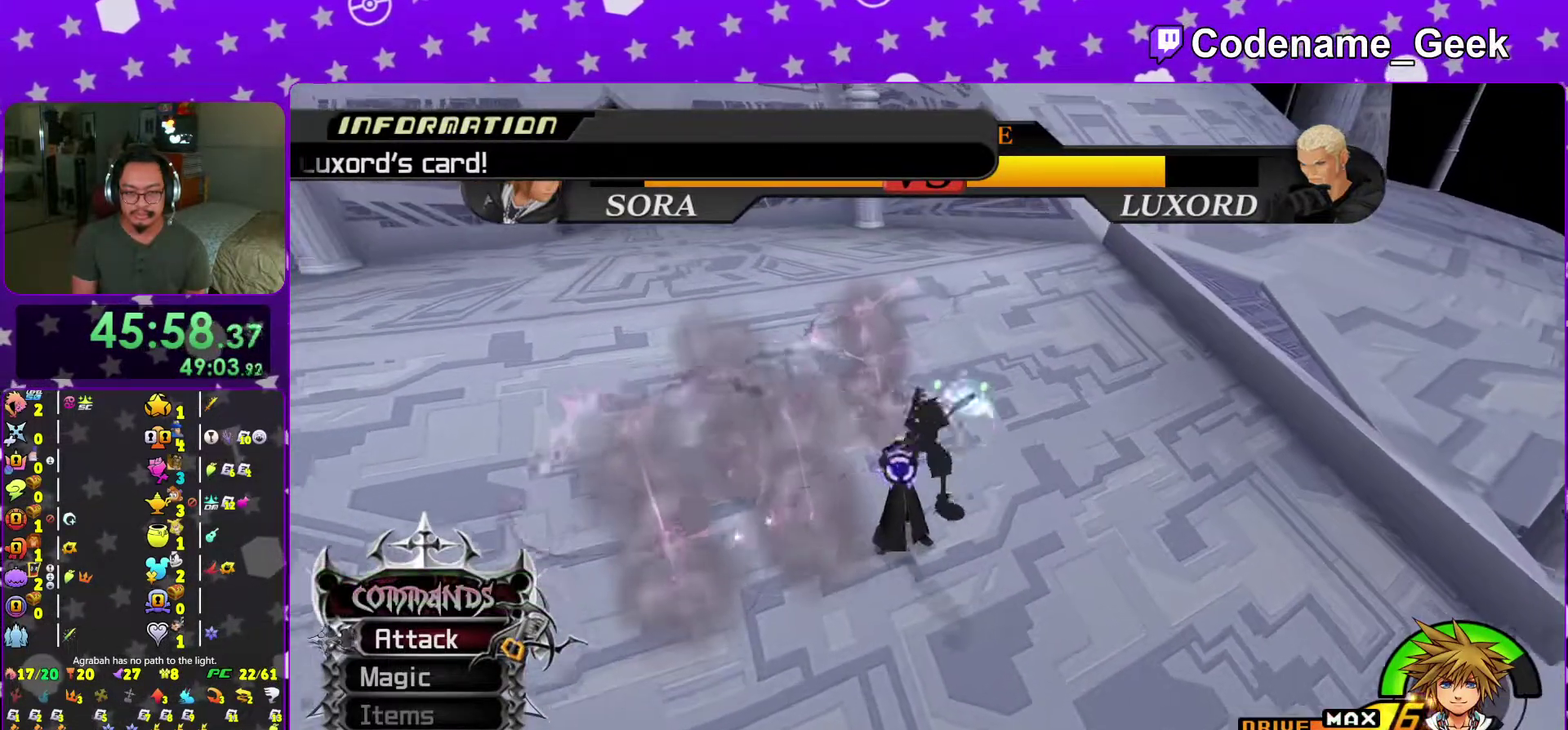
{"dt_ms": 601, "buttons": ["A"], "left_stick": "up-left", "right_stick": "center", "events": [[101, "A", "up"], [167, "A", "down"], [284, "A", "up"], [384, "A", "down"], [518, "A", "up"], [601, "A", "down"]]}
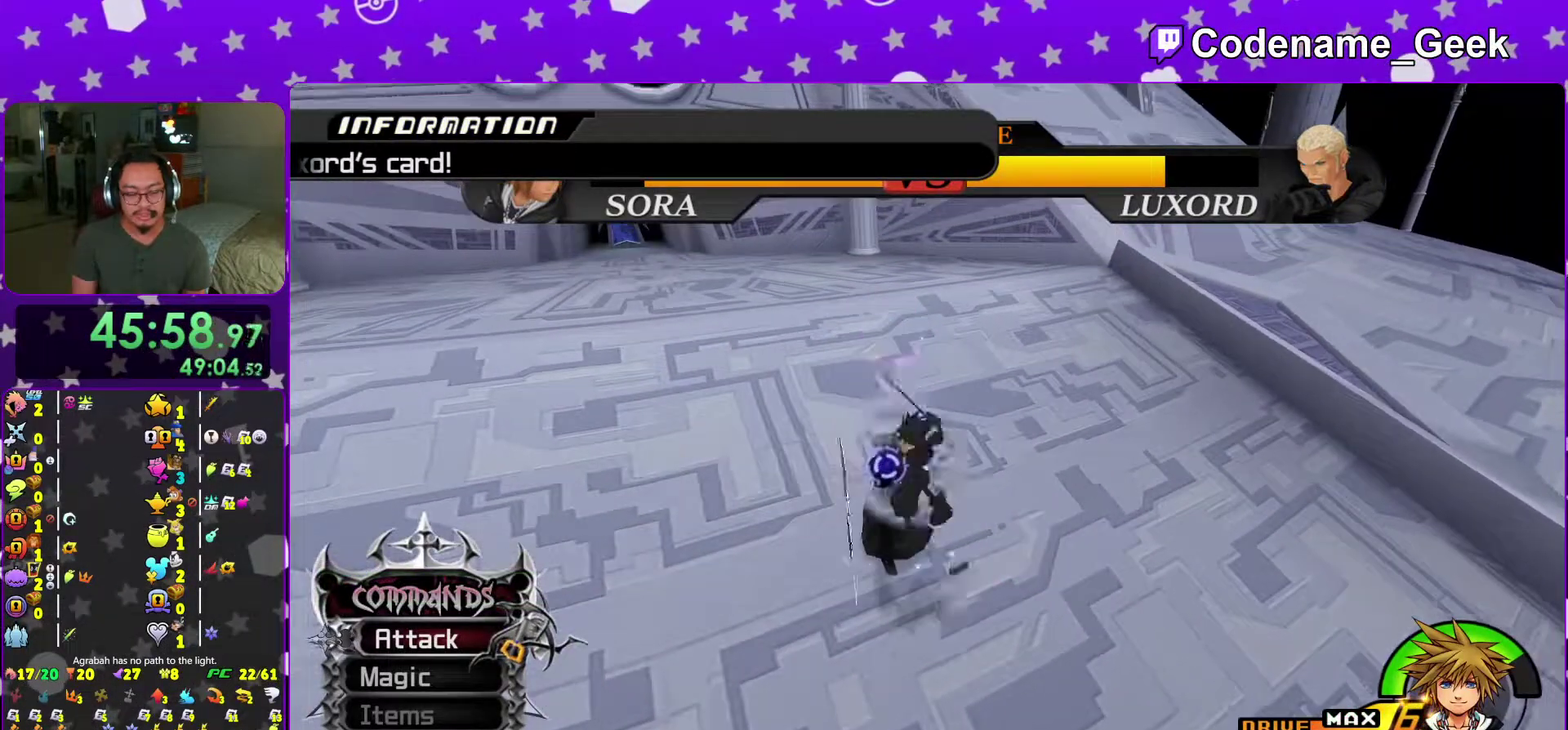
{"dt_ms": 400, "buttons": ["A"], "left_stick": "up-left", "right_stick": "center", "events": [[134, "A", "up"], [200, "A", "down"], [334, "A", "up"], [384, "A", "down"]]}
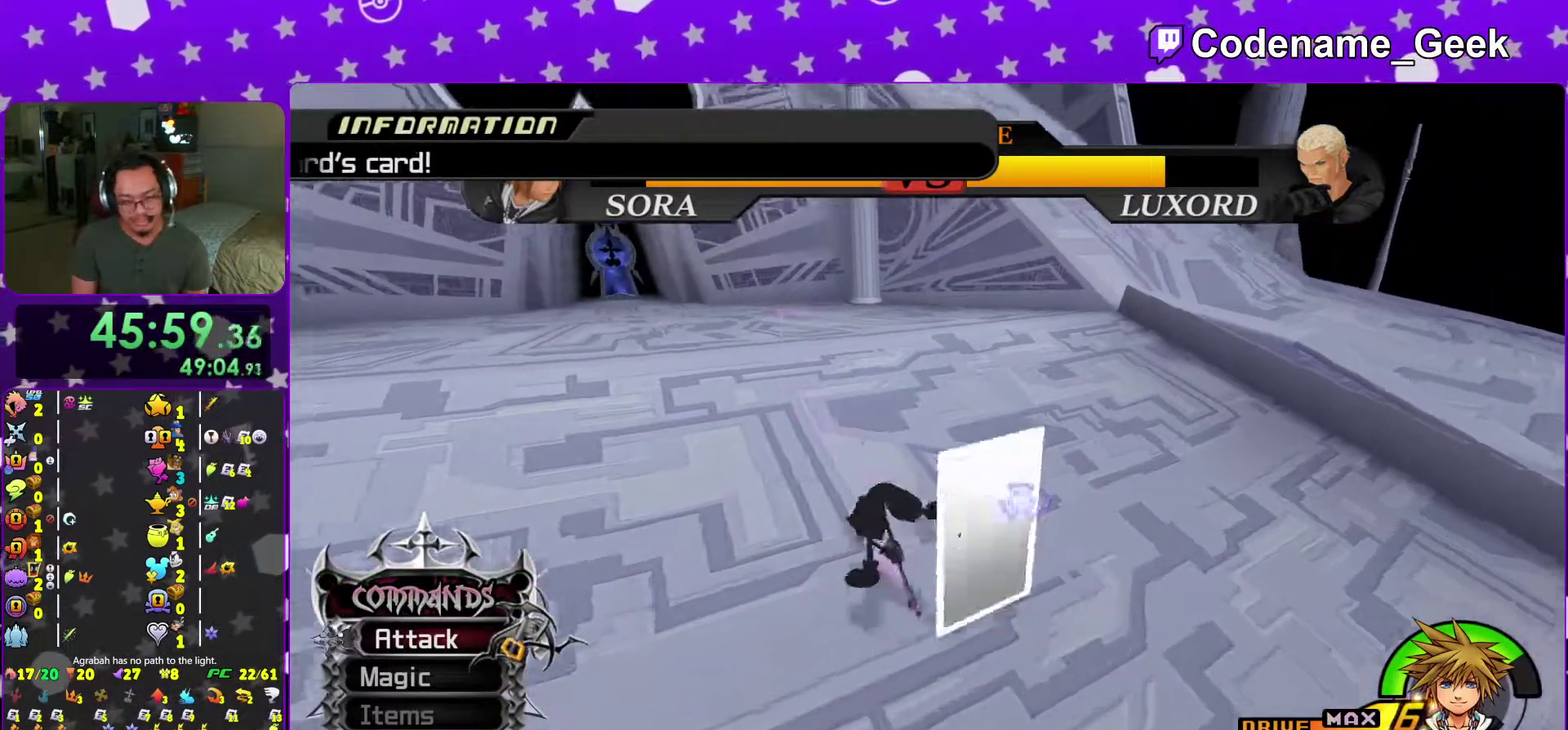
{"dt_ms": 601, "buttons": [], "left_stick": "down-right", "right_stick": "center", "events": [[117, "A", "up"], [167, "left_stick", "center"], [317, "right_stick", "down-left"], [334, "left_stick", "down-right"], [601, "right_stick", "center"]]}
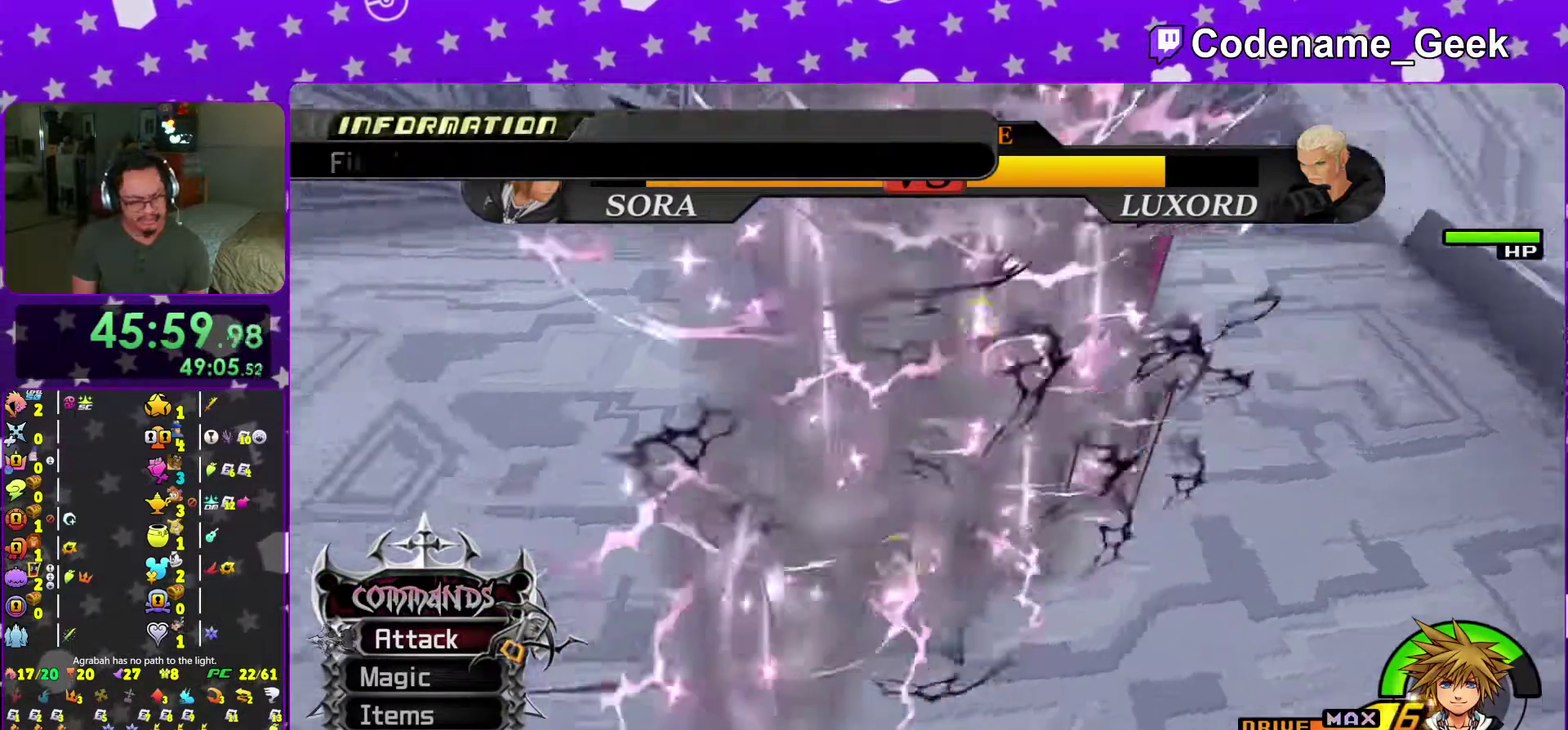
{"dt_ms": 300, "buttons": [], "left_stick": "down-right", "right_stick": "center", "events": []}
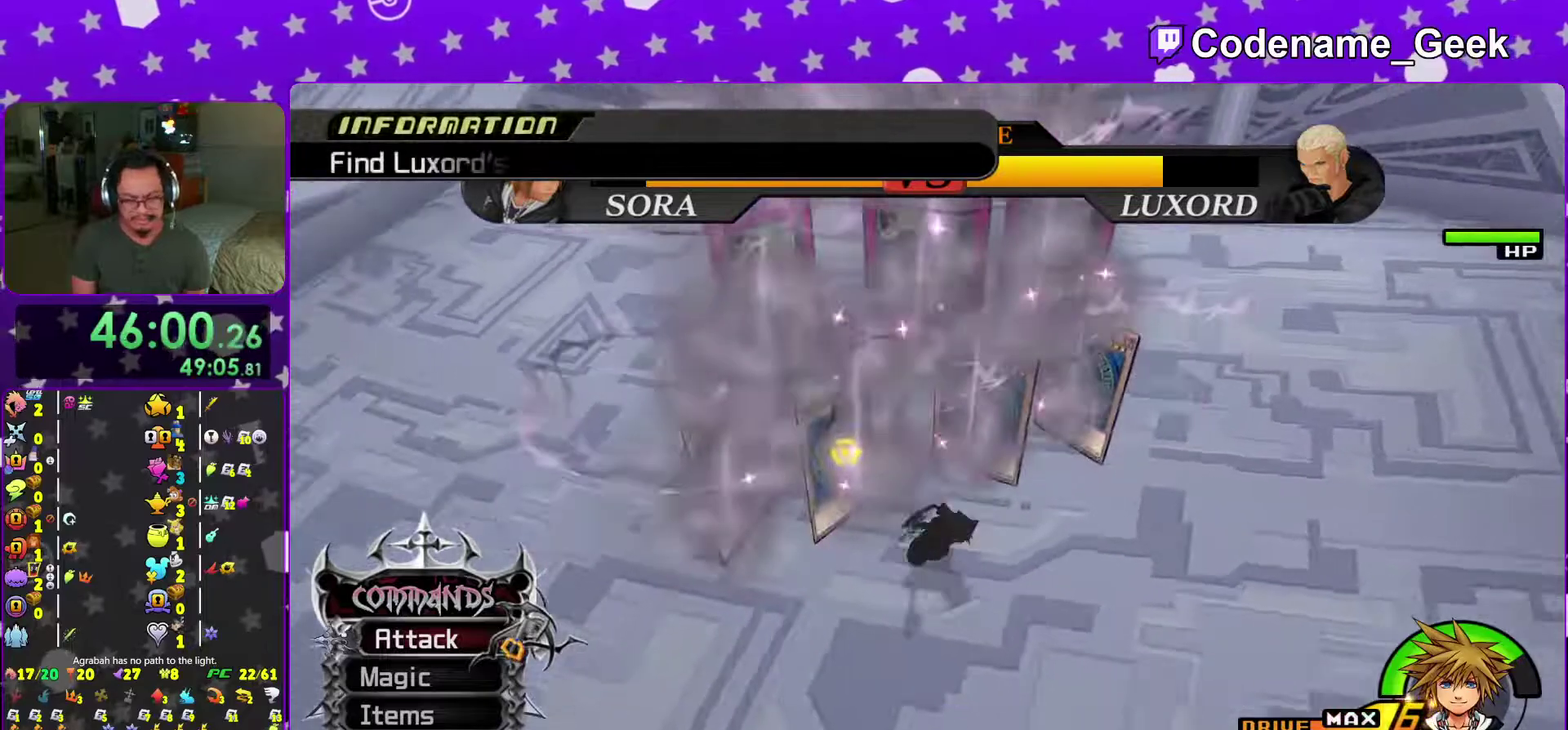
{"dt_ms": 701, "buttons": [], "left_stick": "center", "right_stick": "center", "events": [[84, "left_stick", "down"], [267, "left_stick", "down-right"], [384, "left_stick", "right"], [484, "left_stick", "center"]]}
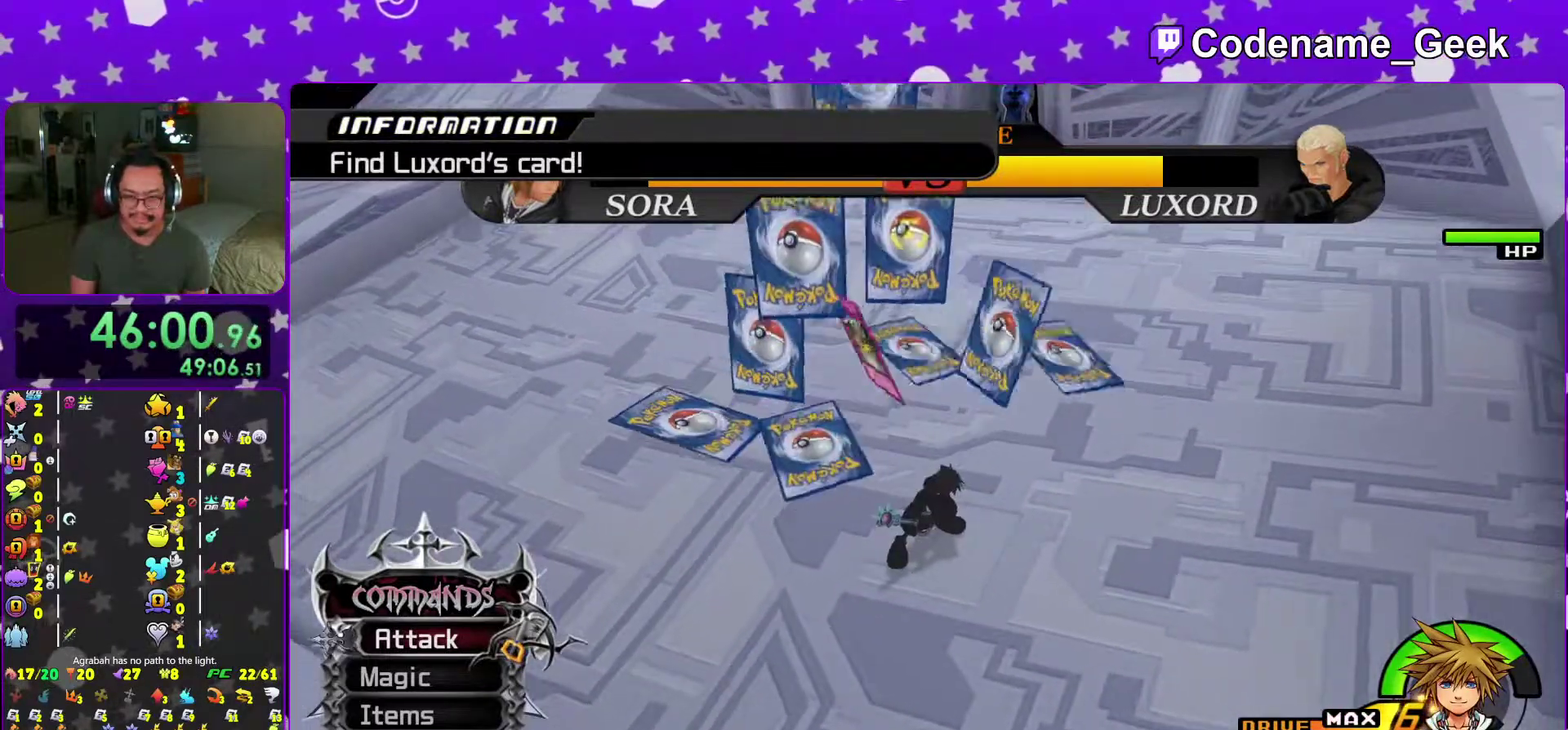
{"dt_ms": 300, "buttons": [], "left_stick": "down-right", "right_stick": "center", "events": [[50, "left_stick", "down-right"]]}
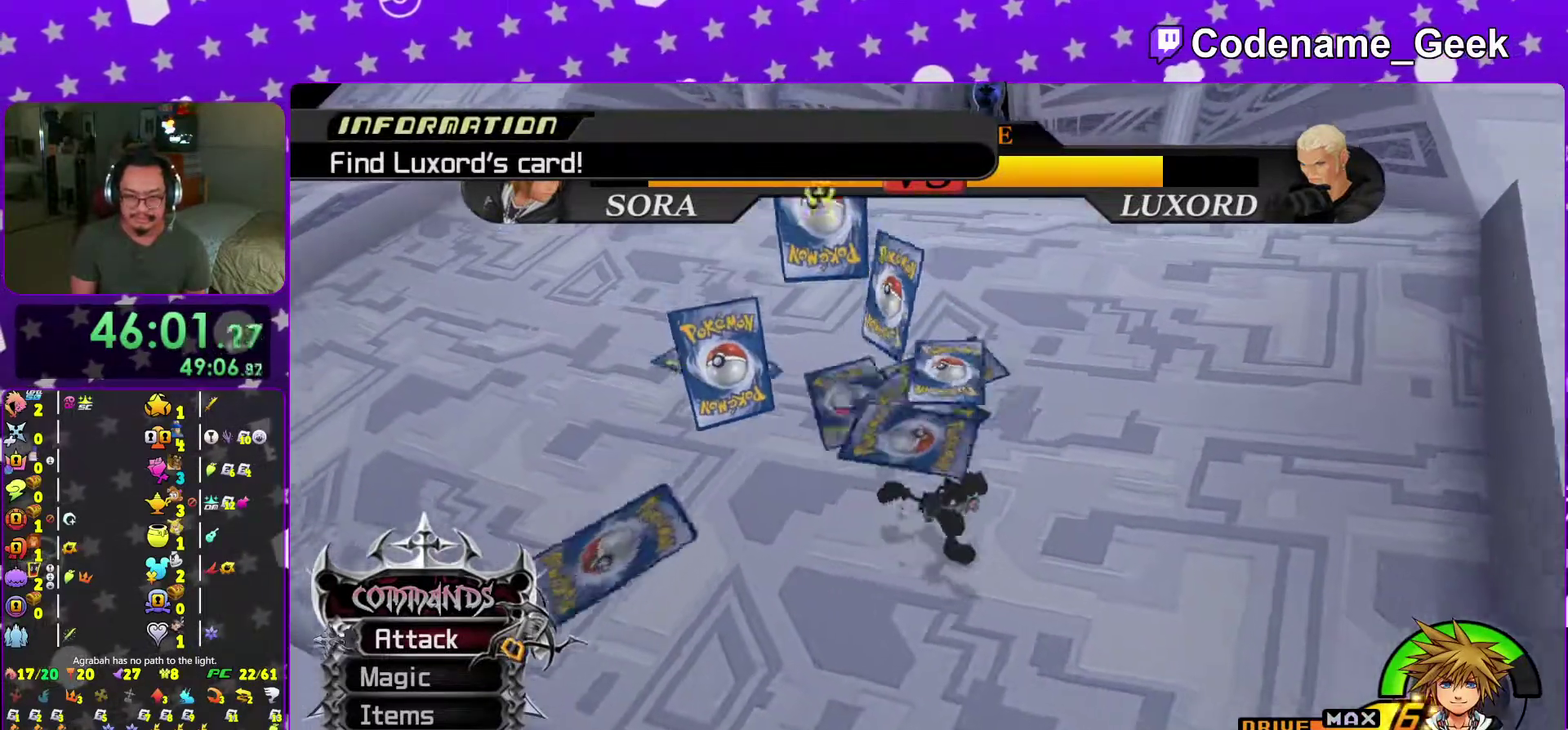
{"dt_ms": 701, "buttons": [], "left_stick": "left", "right_stick": "center", "events": [[618, "left_stick", "left"]]}
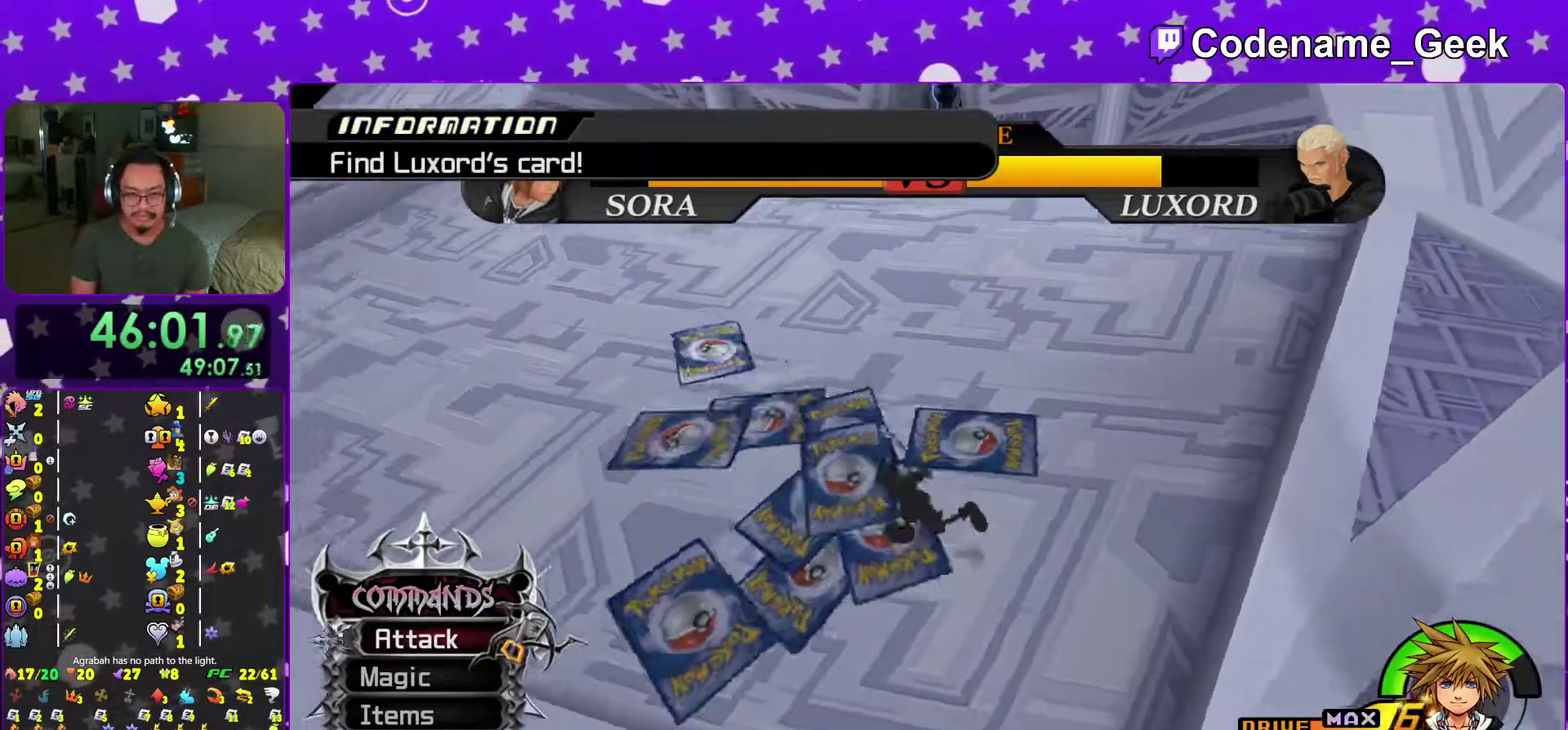
{"dt_ms": 300, "buttons": [], "left_stick": "left", "right_stick": "center", "events": [[150, "right_stick", "right"], [300, "right_stick", "center"]]}
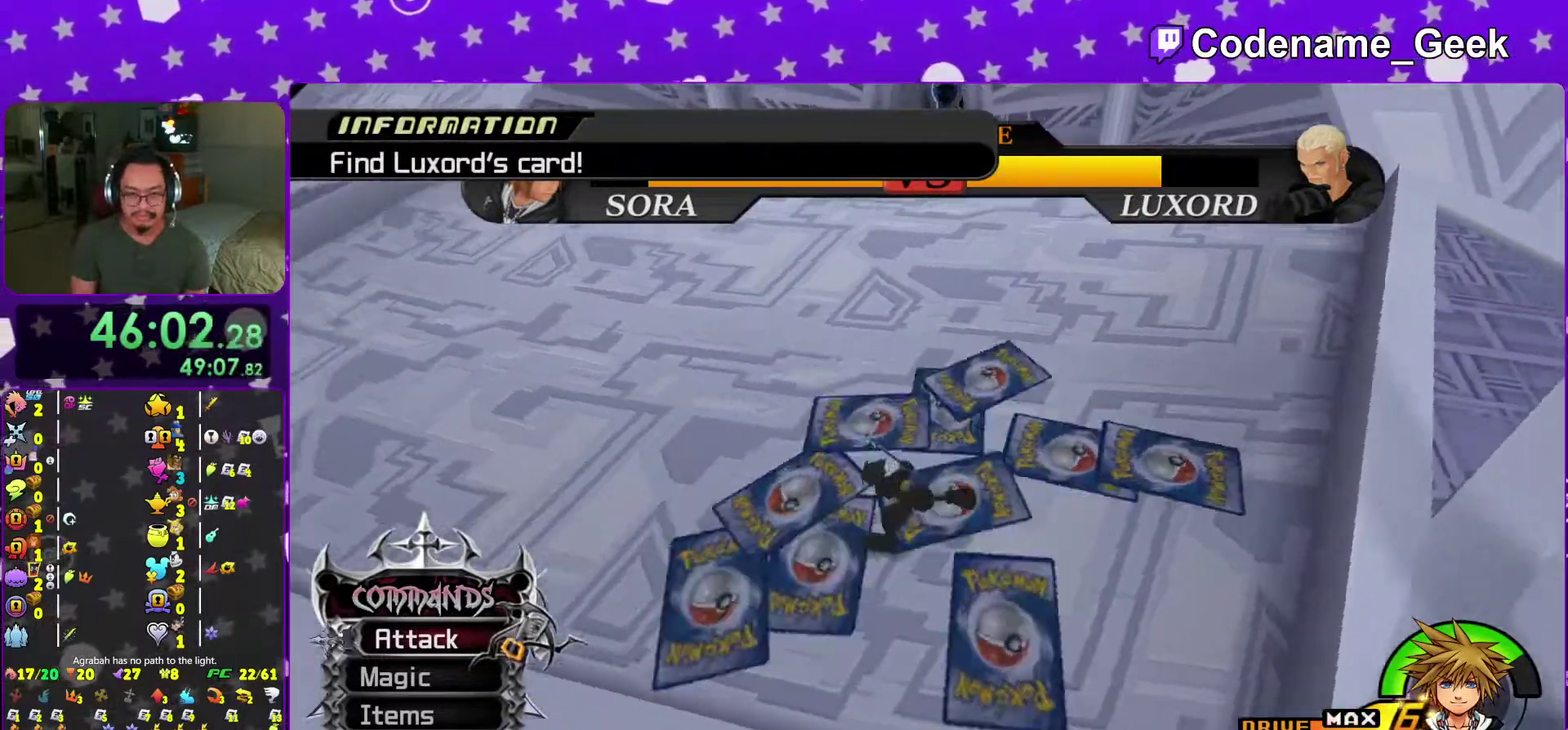
{"dt_ms": 701, "buttons": [], "left_stick": "left", "right_stick": "center", "events": [[134, "right_stick", "right"], [267, "right_stick", "center"], [384, "right_stick", "right"], [501, "right_stick", "center"]]}
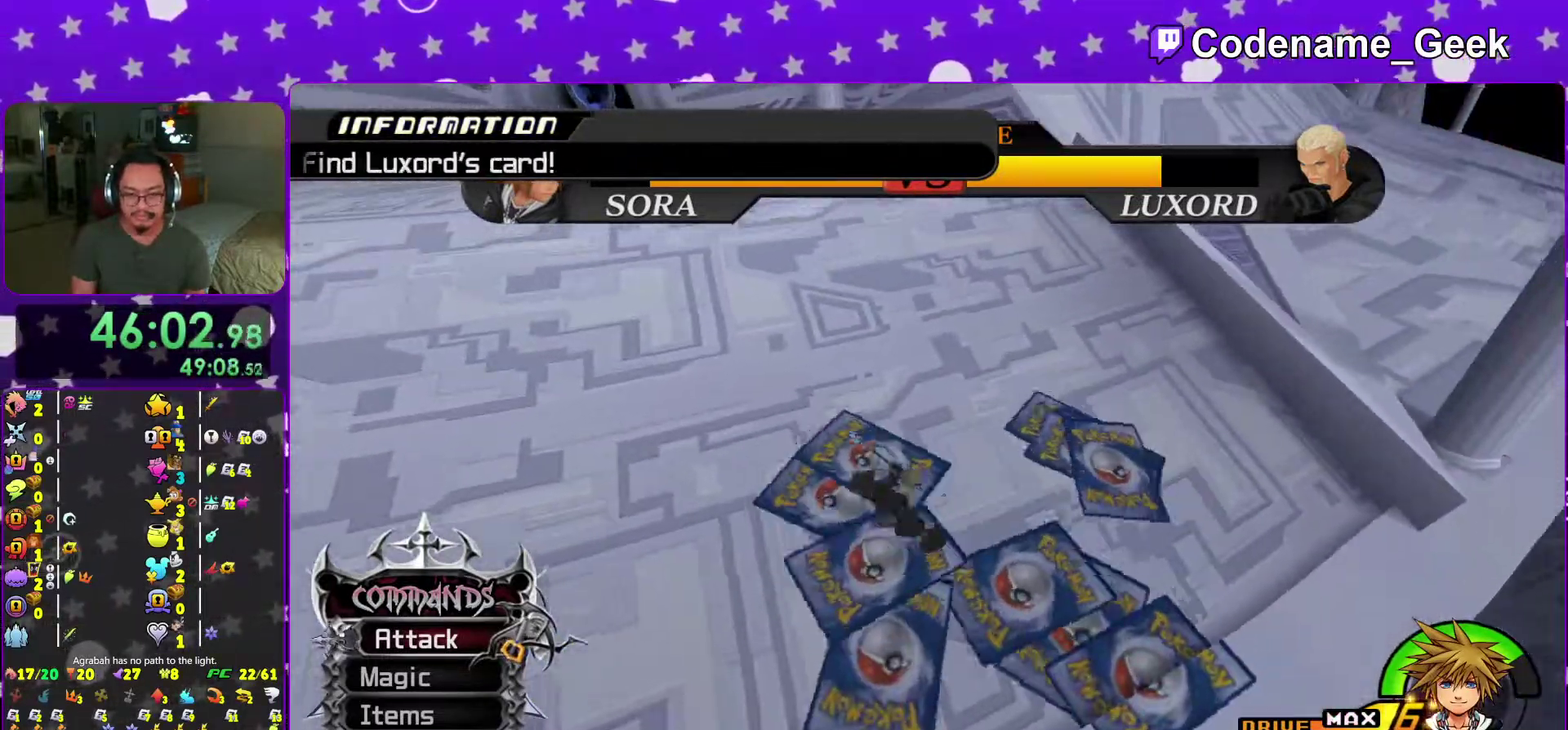
{"dt_ms": 300, "buttons": [], "left_stick": "left", "right_stick": "right", "events": [[234, "right_stick", "right"]]}
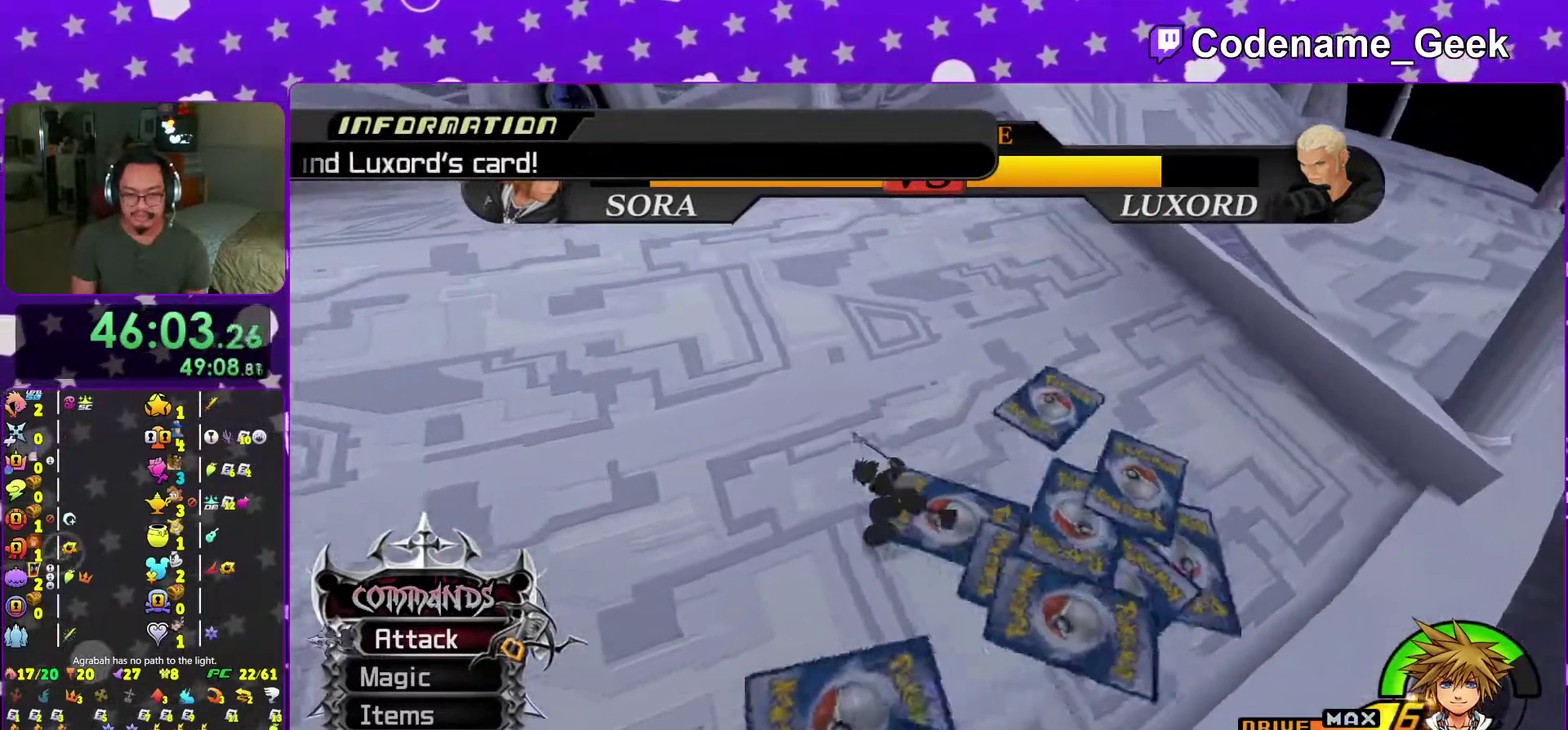
{"dt_ms": 701, "buttons": [], "left_stick": "center", "right_stick": "right", "events": [[50, "left_stick", "down-left"], [50, "right_stick", "down-right"], [117, "left_stick", "down"], [251, "left_stick", "center"], [634, "right_stick", "right"]]}